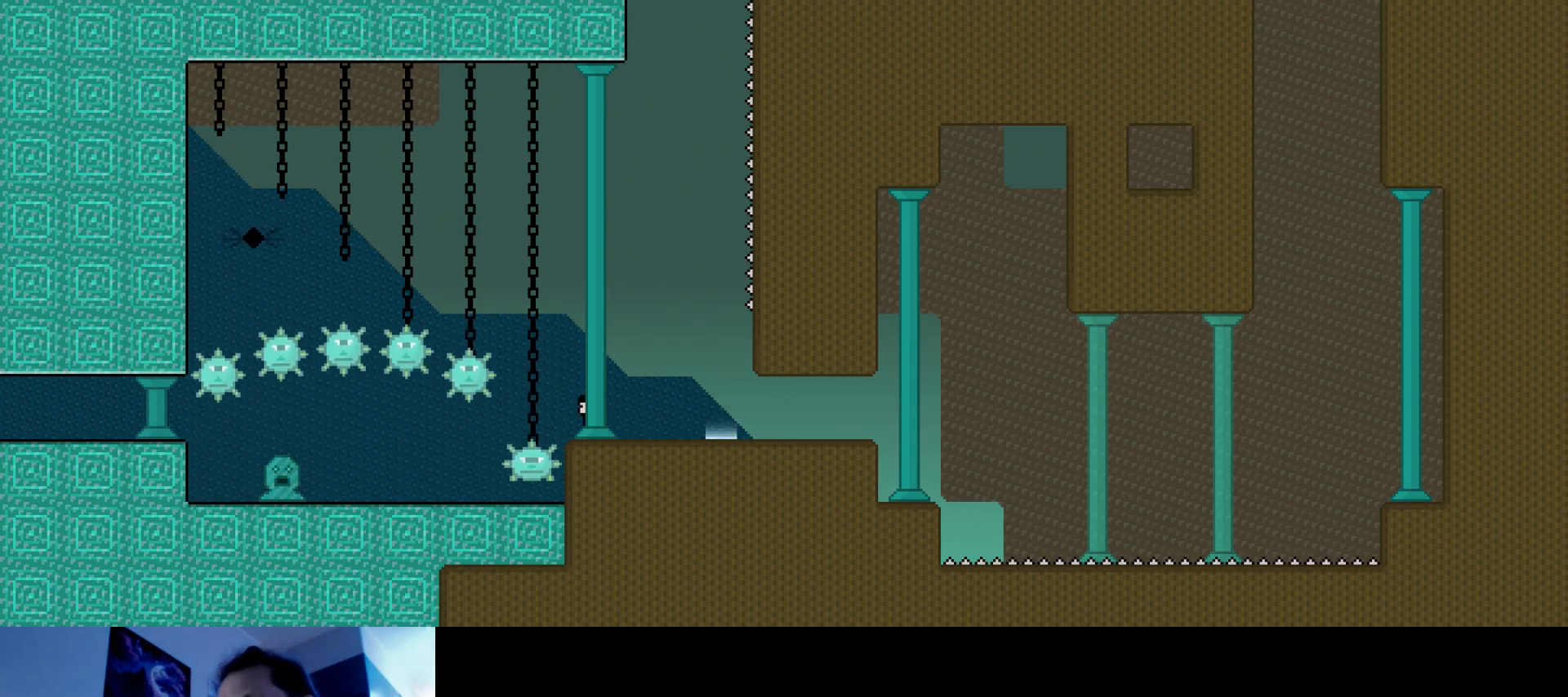
Gameplay with keyboard; each line is a JSON object with the keys held at the frame after it. "events" lists presses ("down") and releases ("up") of "brake", "down", "horn", "left", "light", "right", "s" and "up" between this image and that frame as [ms after this image, input, new state], when the widget could be followed in between. No other keys are recorded. Mouse input is not recorded. Key names are as the overlay labels them; some are game actions (e.g. jump) rather than physical keys.
{"keys": [], "events": [[200, "left", "down"], [317, "left", "up"]]}
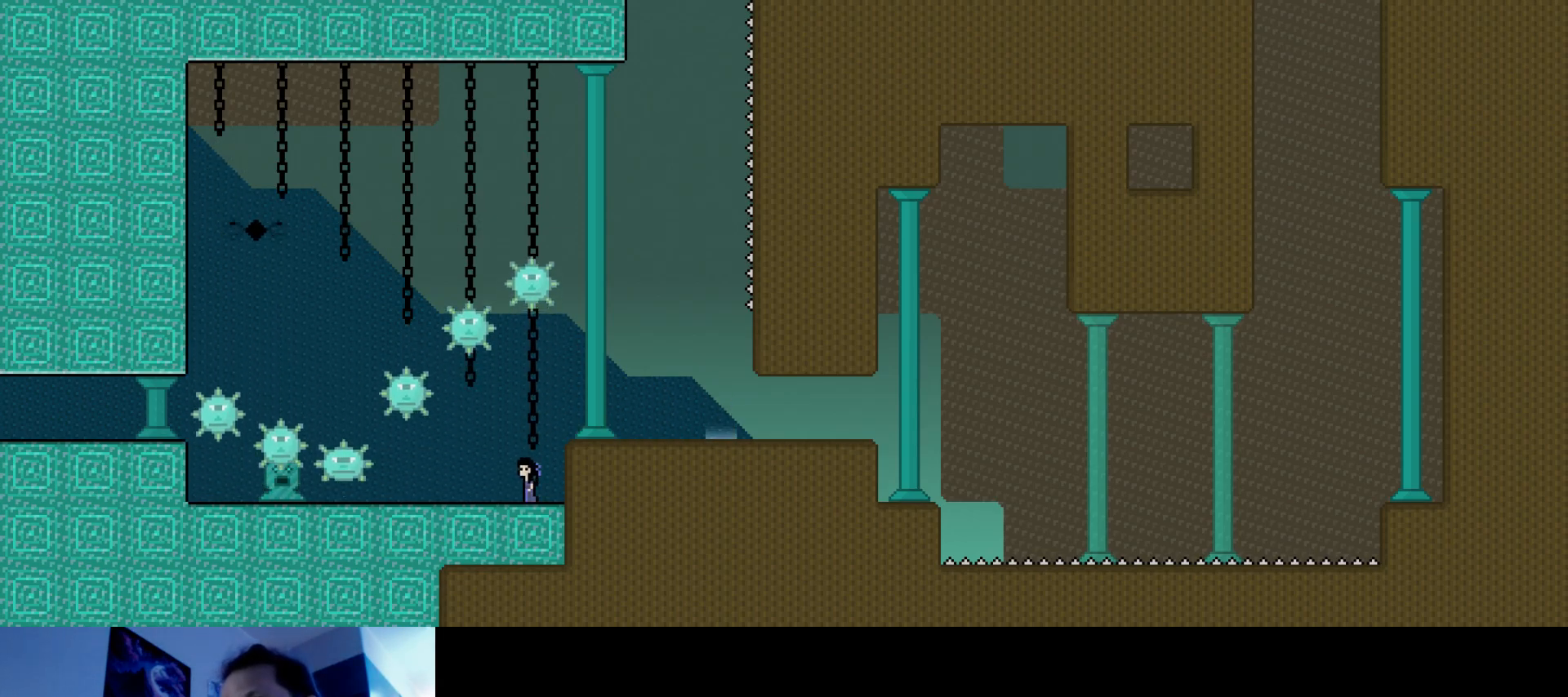
{"keys": ["left"], "events": [[67, "left", "down"]]}
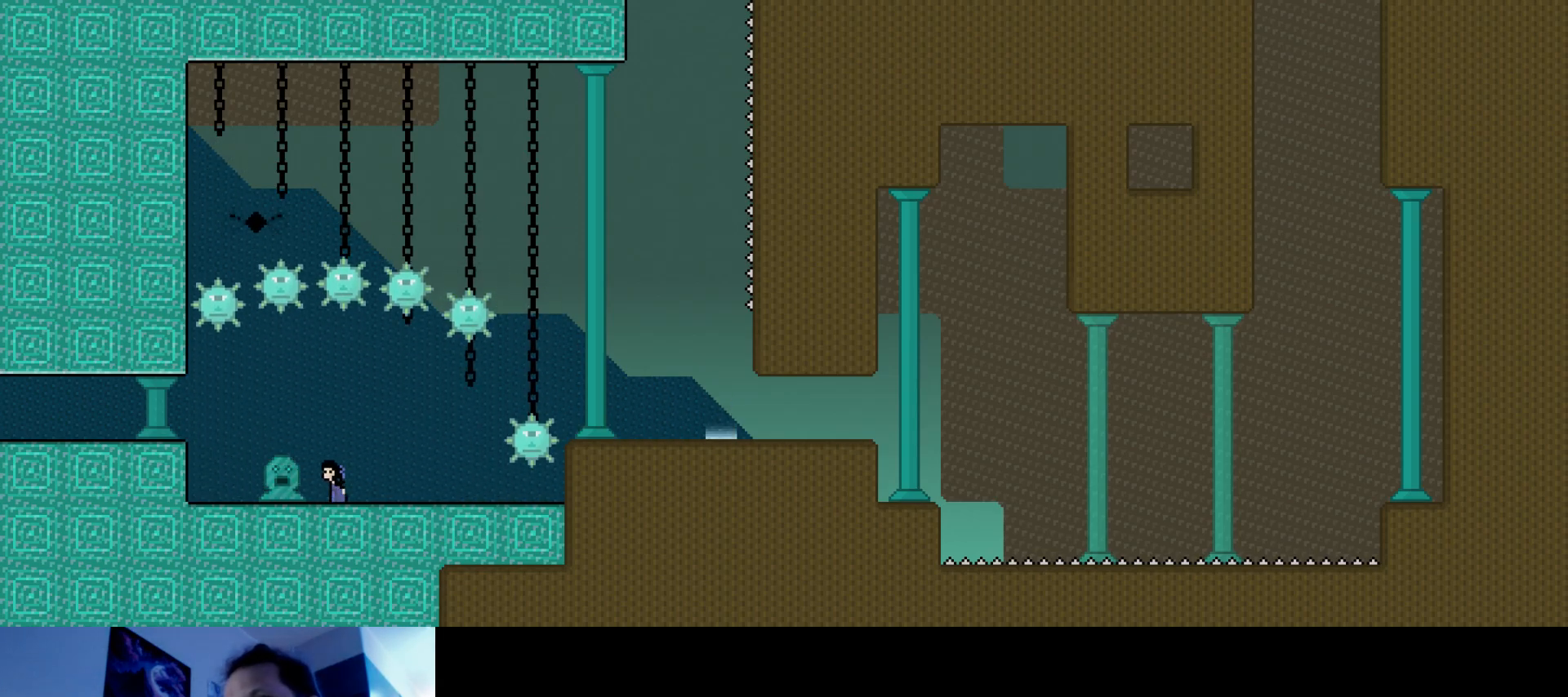
{"keys": ["left", "up"], "events": [[250, "s", "down"], [250, "up", "down"], [334, "s", "up"]]}
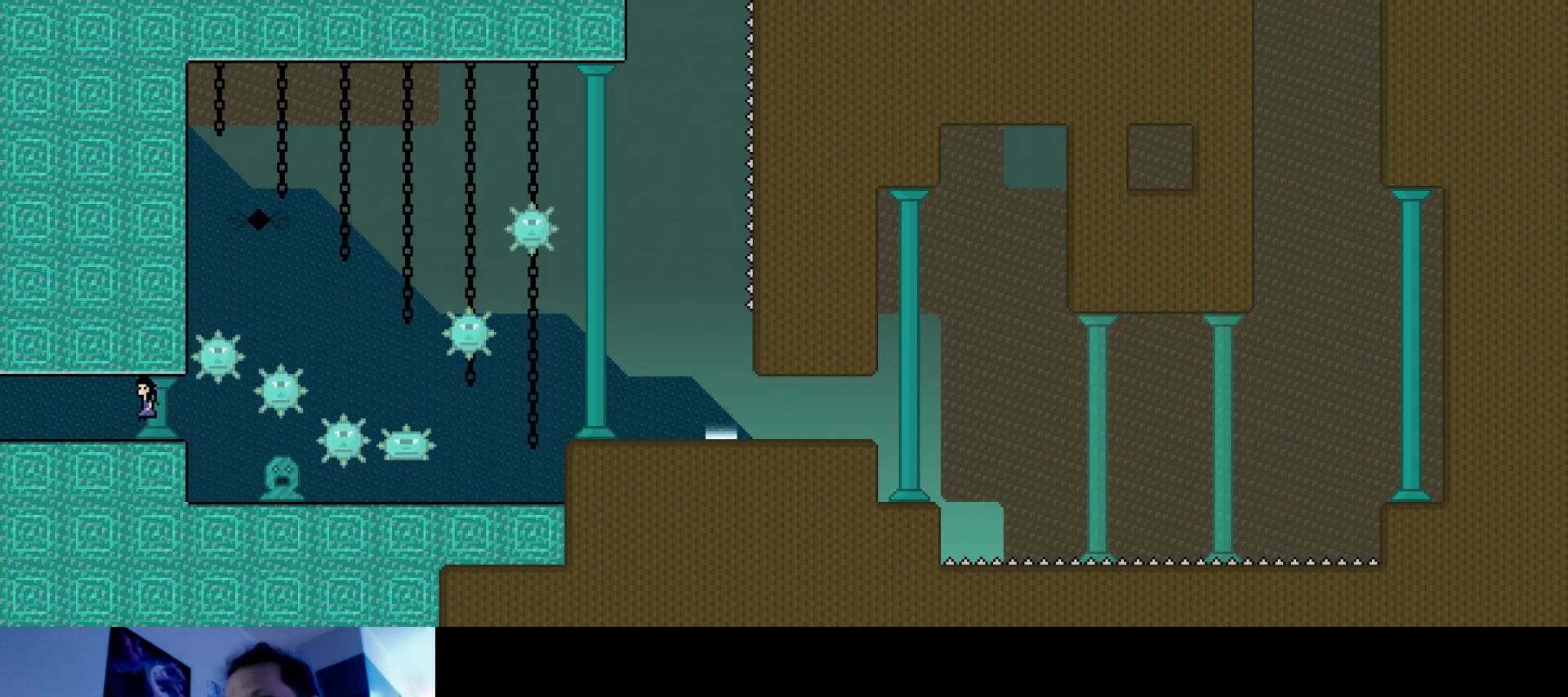
{"keys": [], "events": [[100, "up", "up"], [350, "left", "up"]]}